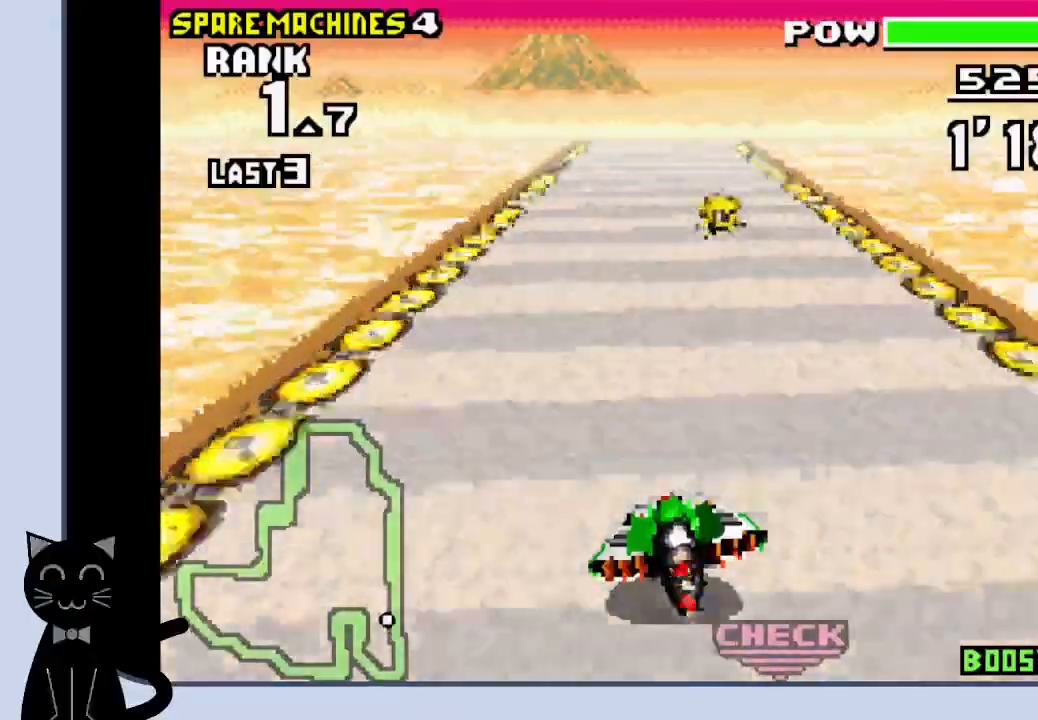
Gameplay with a controller (PlayStation layout); each line is a JSON object with the inputs held at the frame after it. "events" lists button and stick changes between this image and that frame as [ms after this image, input, new state], when the widget could be followed in between. Not read: L1 R1 left_stick right_stick.
{"buttons": ["CROSS"], "events": []}
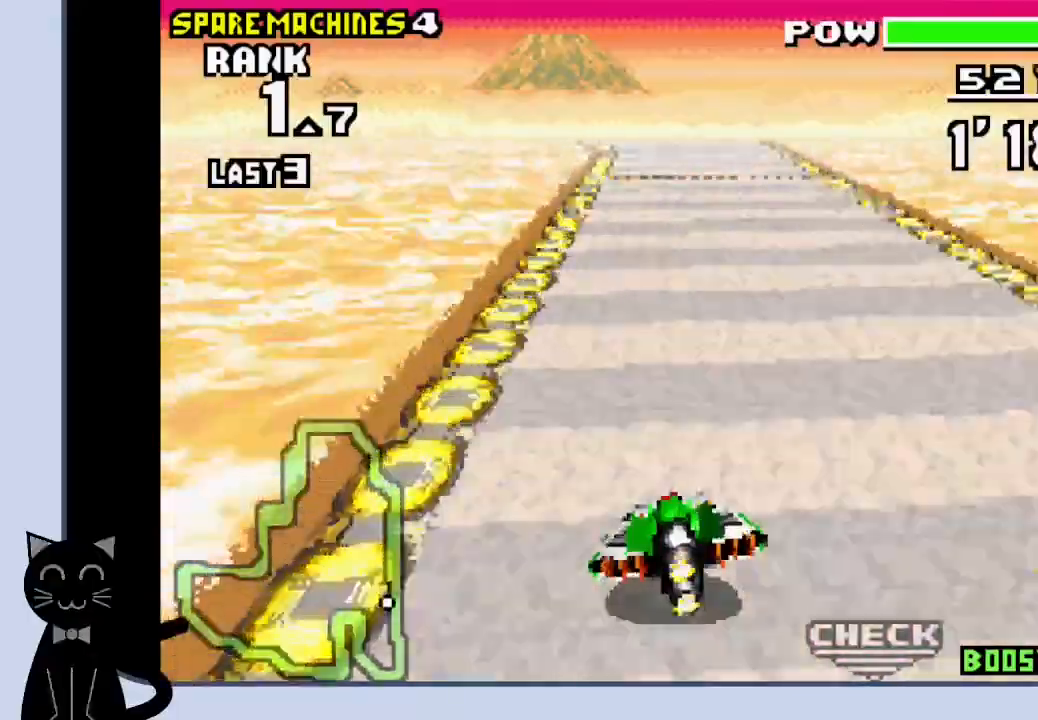
{"buttons": ["CROSS"], "events": [[167, "DPAD_LEFT", "down"], [267, "DPAD_LEFT", "up"]]}
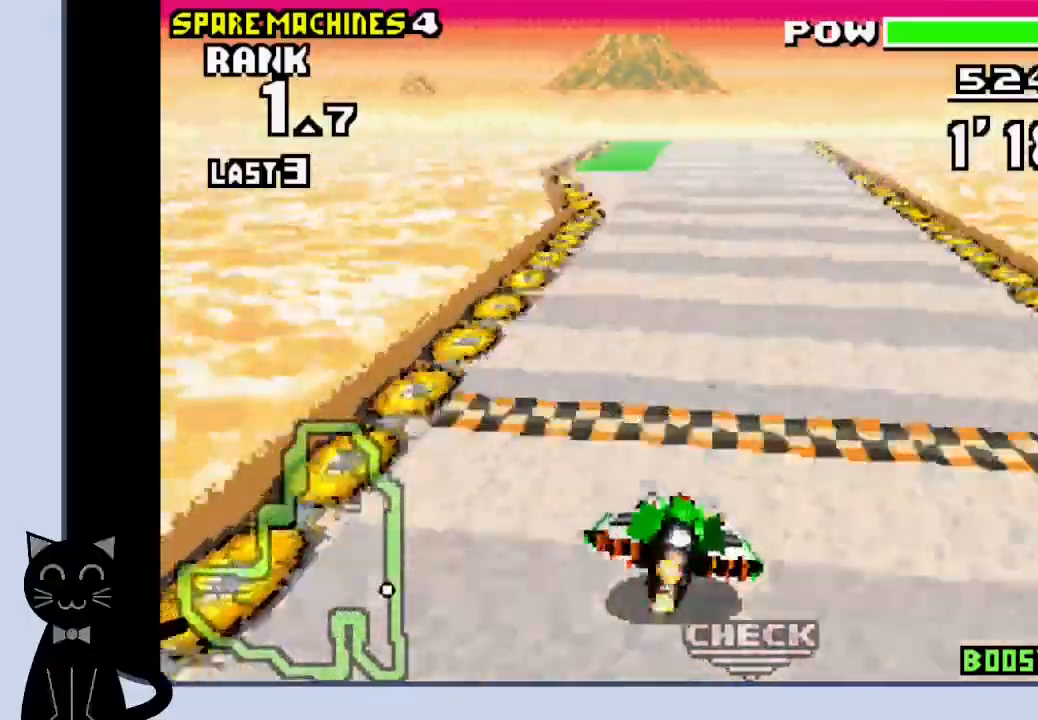
{"buttons": ["CROSS"], "events": [[250, "DPAD_LEFT", "down"], [317, "DPAD_LEFT", "up"]]}
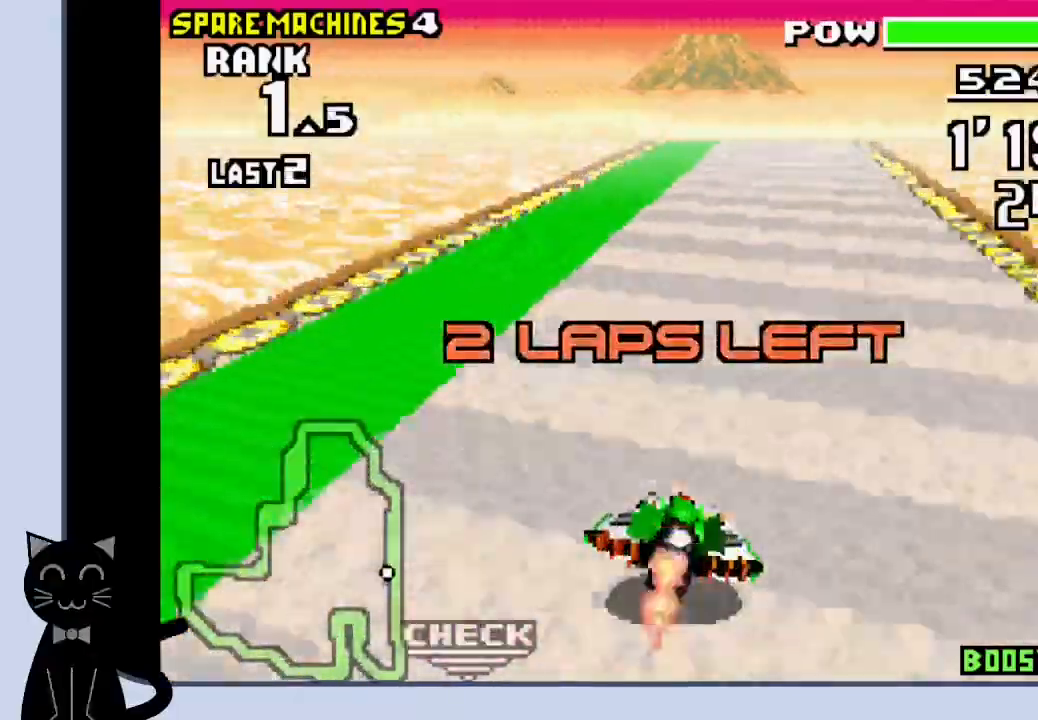
{"buttons": ["CROSS"], "events": [[233, "DPAD_RIGHT", "down"], [283, "DPAD_RIGHT", "up"]]}
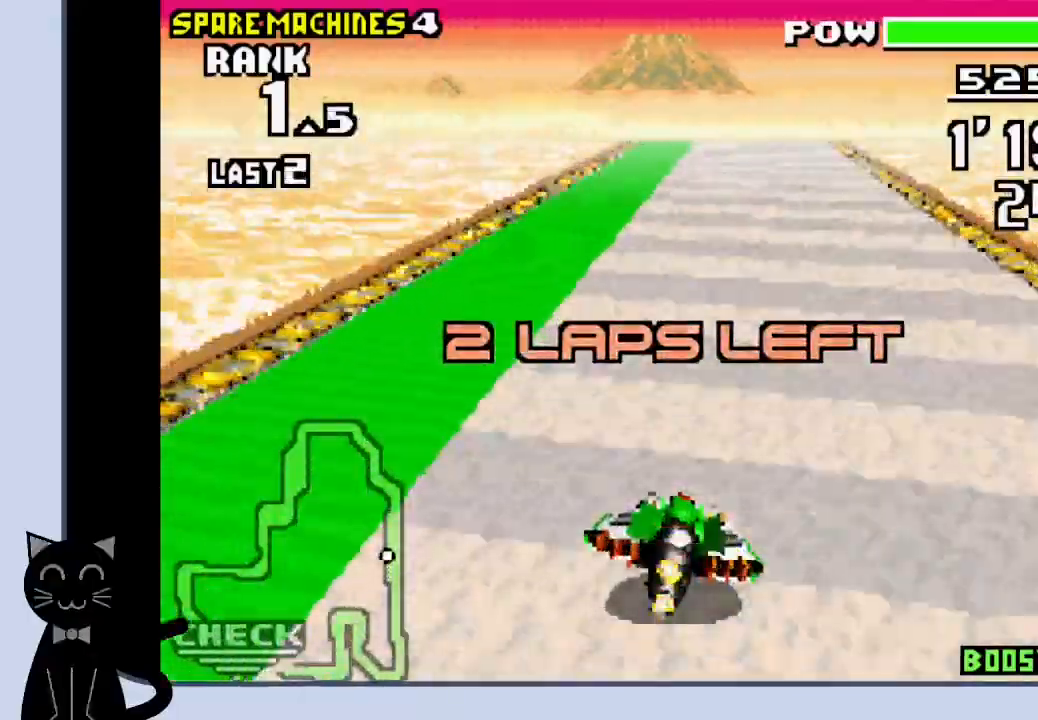
{"buttons": ["CROSS"], "events": []}
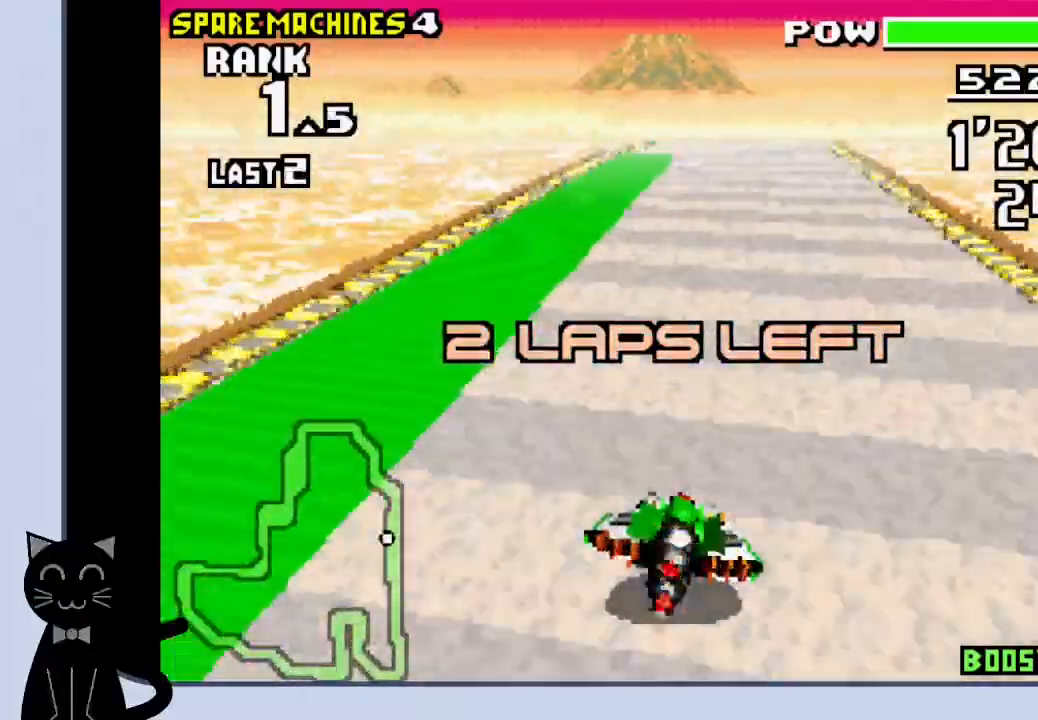
{"buttons": ["CROSS"], "events": [[100, "DPAD_LEFT", "down"], [167, "DPAD_LEFT", "up"], [400, "DPAD_RIGHT", "down"], [483, "DPAD_RIGHT", "up"]]}
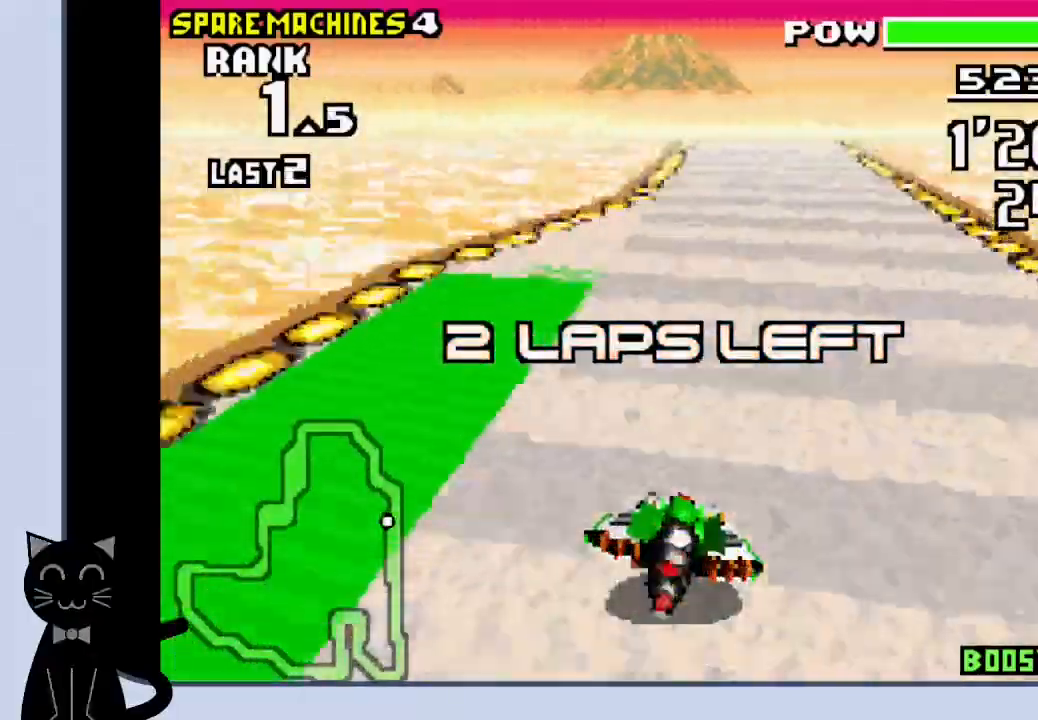
{"buttons": ["CROSS"], "events": []}
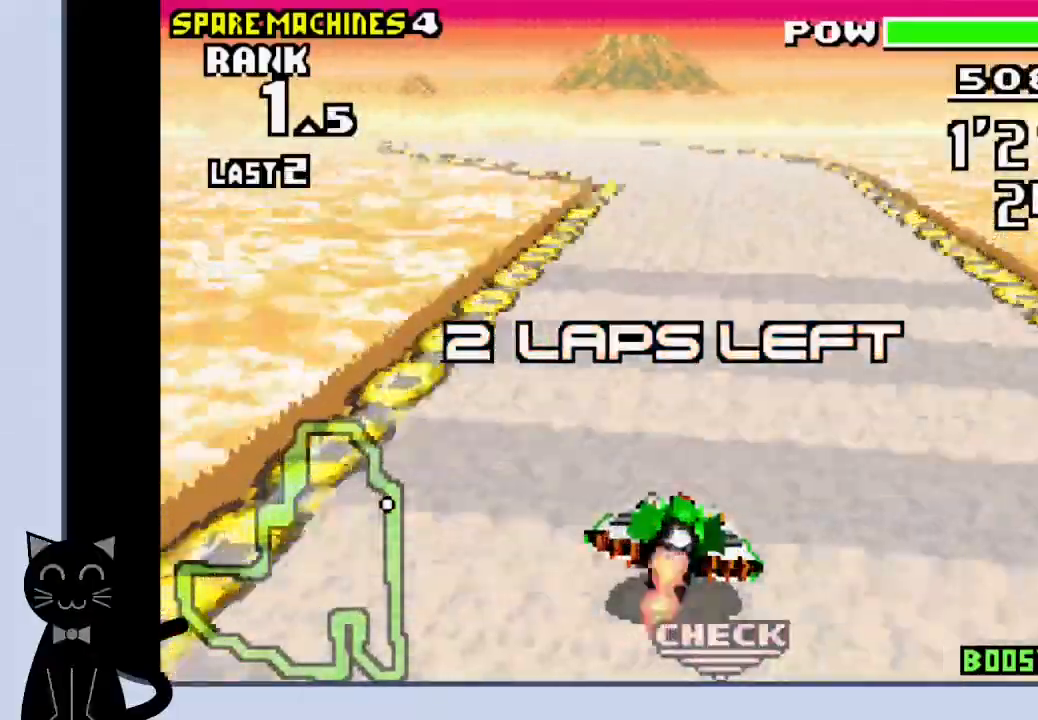
{"buttons": ["CROSS"], "events": [[133, "DPAD_LEFT", "down"], [300, "CROSS", "up"], [433, "CROSS", "down"], [483, "DPAD_LEFT", "up"]]}
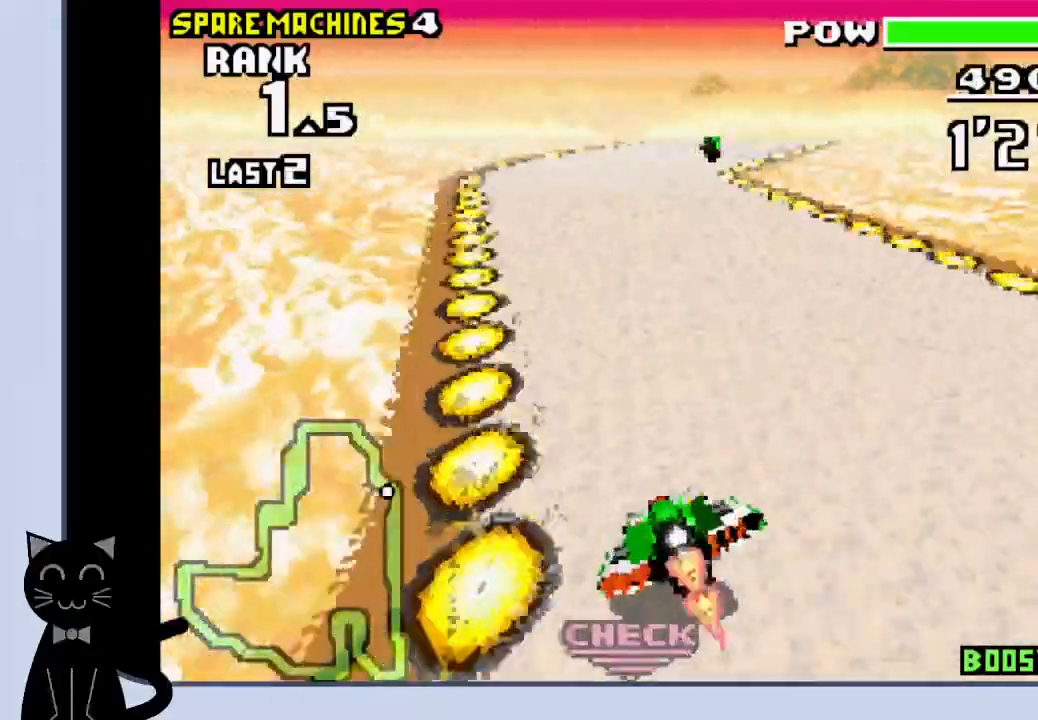
{"buttons": ["DPAD_RIGHT"], "events": [[333, "DPAD_RIGHT", "down"], [433, "CROSS", "up"]]}
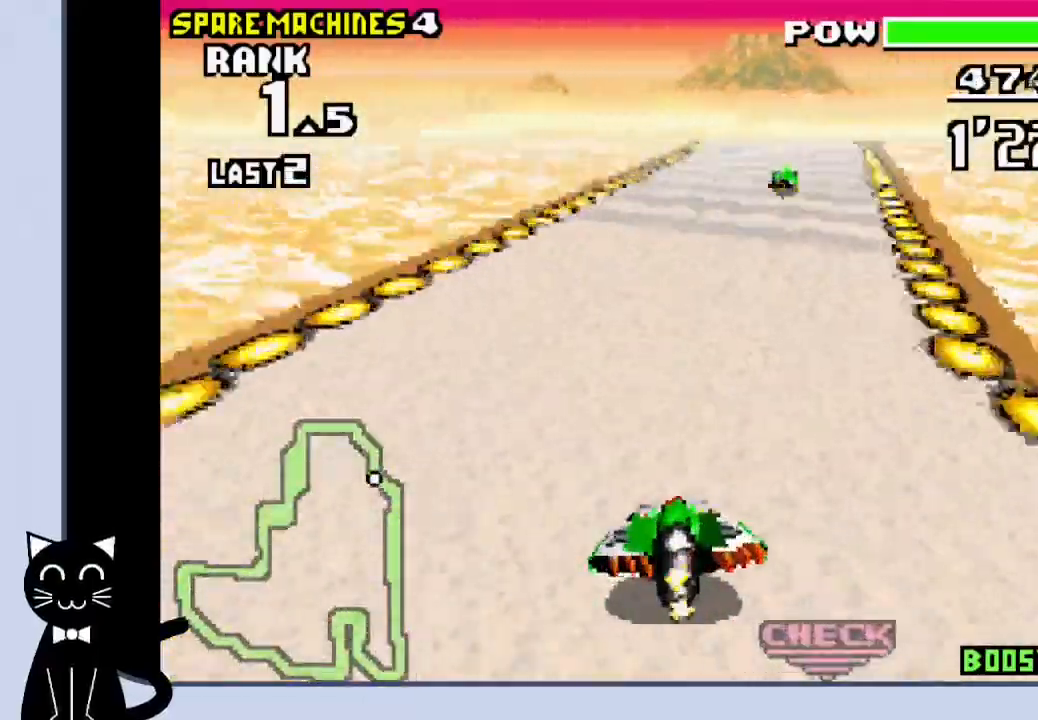
{"buttons": ["CROSS"], "events": [[33, "CROSS", "down"], [67, "DPAD_RIGHT", "up"]]}
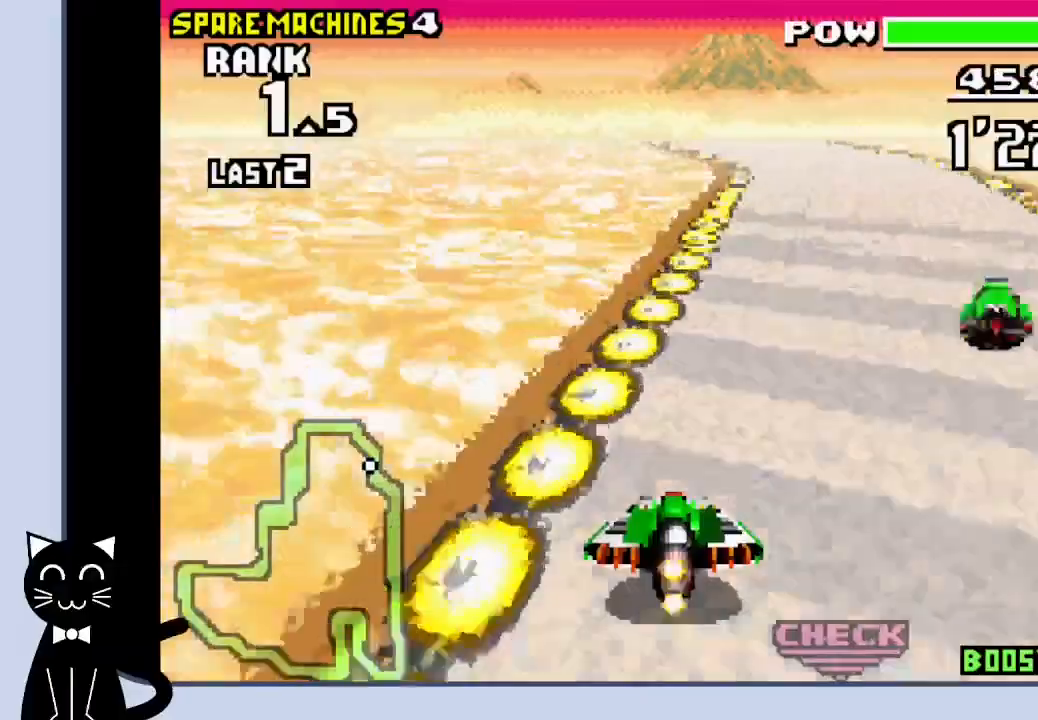
{"buttons": ["CROSS"], "events": [[117, "DPAD_RIGHT", "down"], [350, "DPAD_RIGHT", "up"]]}
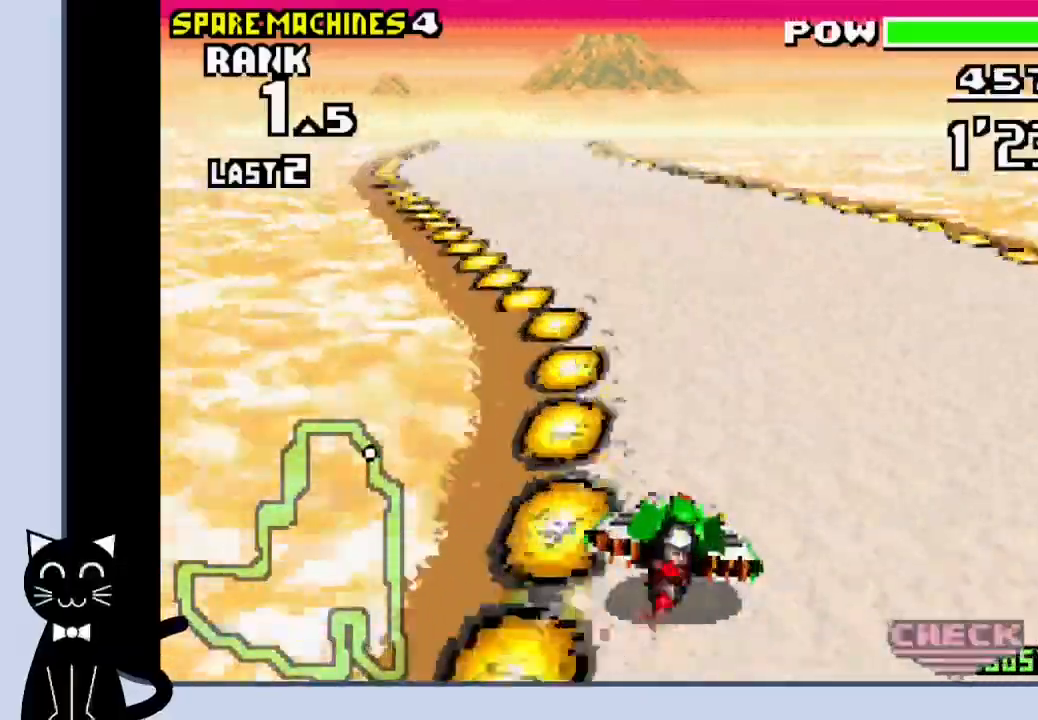
{"buttons": ["CROSS"], "events": [[50, "DPAD_LEFT", "down"], [133, "CROSS", "up"], [233, "CROSS", "down"], [300, "CROSS", "up"], [317, "DPAD_LEFT", "up"], [400, "CROSS", "down"]]}
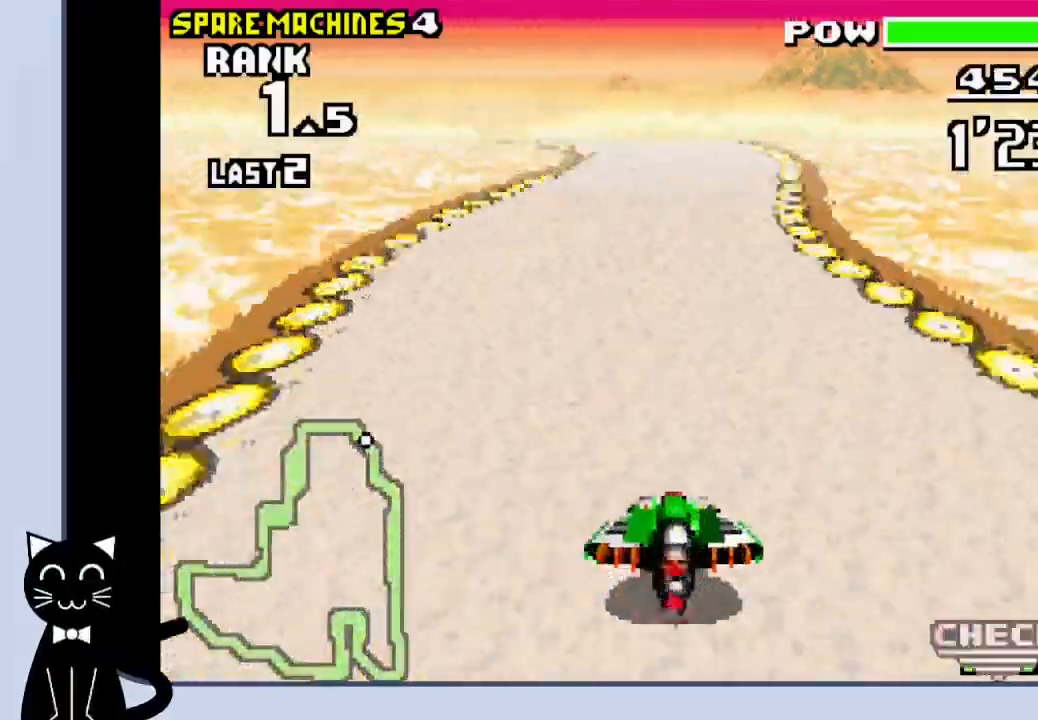
{"buttons": ["CROSS", "DPAD_LEFT"], "events": [[267, "DPAD_LEFT", "down"]]}
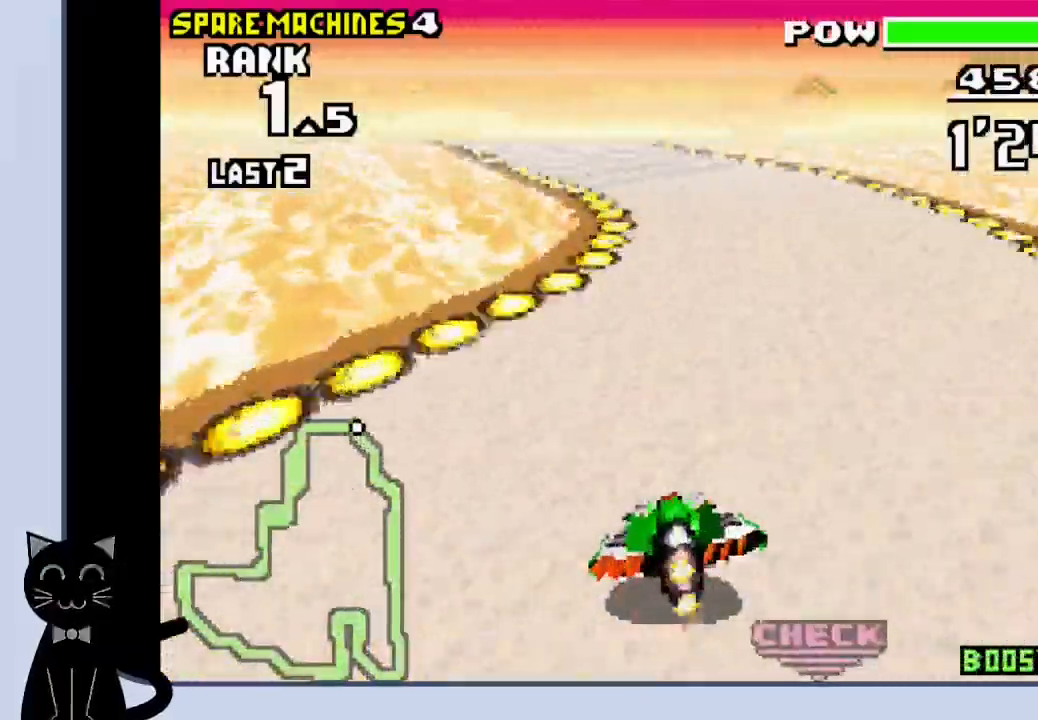
{"buttons": ["CROSS", "DPAD_LEFT"], "events": [[317, "CROSS", "up"], [433, "CROSS", "down"]]}
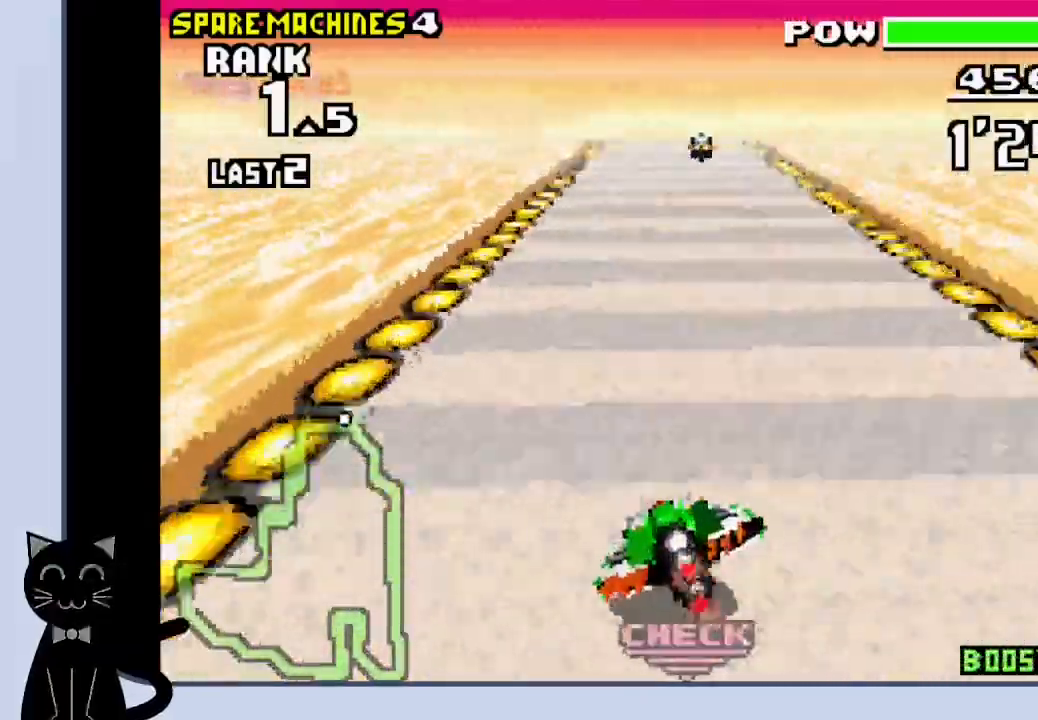
{"buttons": ["CROSS"], "events": [[17, "CROSS", "up"], [83, "CROSS", "down"], [117, "DPAD_LEFT", "up"]]}
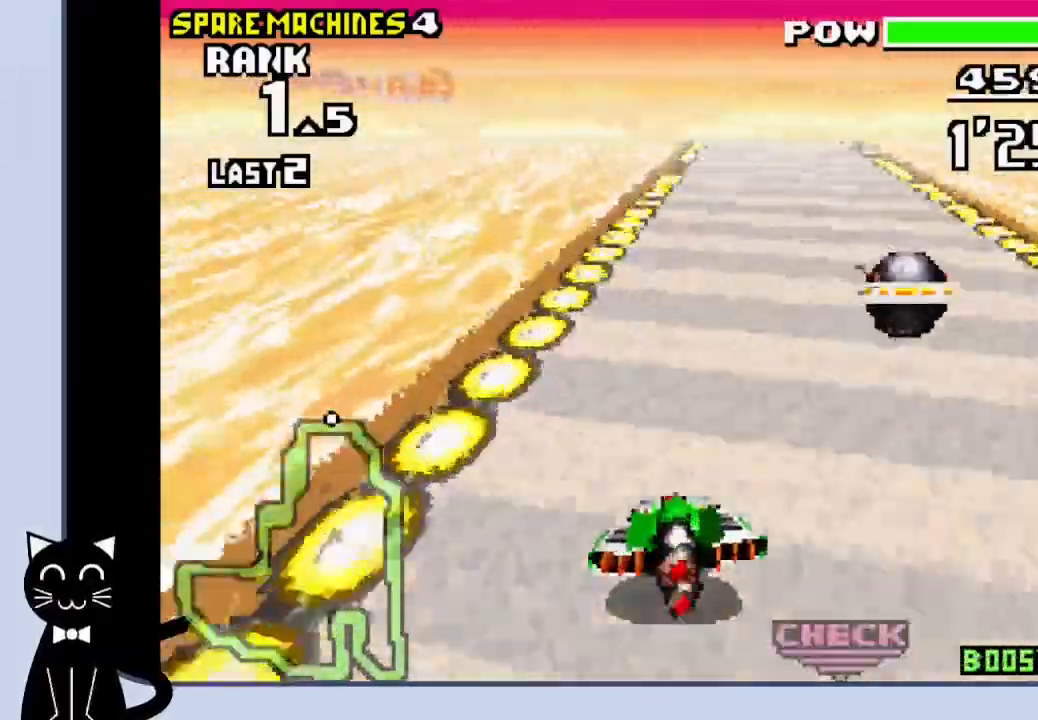
{"buttons": ["CROSS"], "events": []}
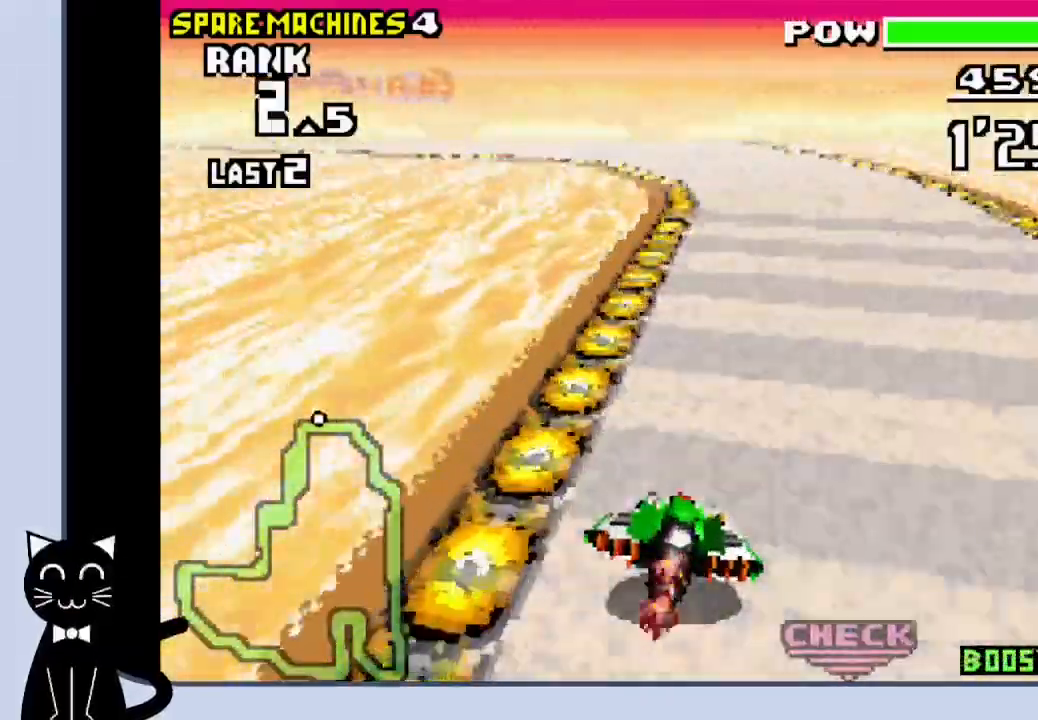
{"buttons": ["DPAD_LEFT"], "events": [[233, "DPAD_LEFT", "down"], [467, "CROSS", "up"]]}
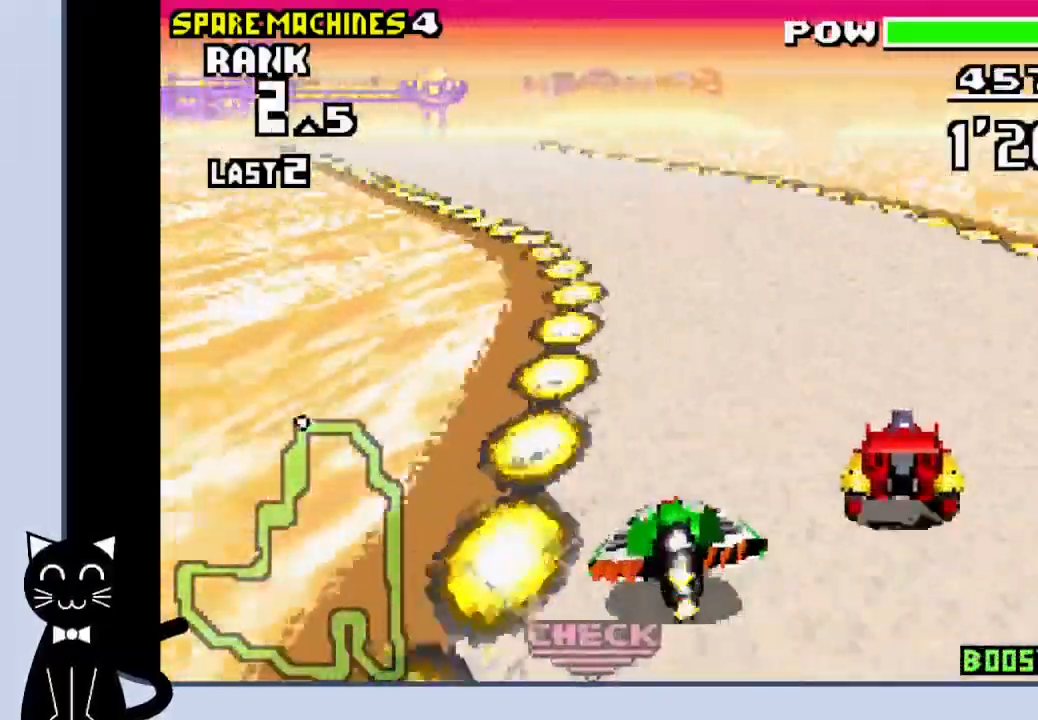
{"buttons": ["CROSS", "DPAD_LEFT"], "events": [[133, "CROSS", "down"], [267, "CROSS", "up"], [350, "CROSS", "down"], [400, "CROSS", "up"], [483, "CROSS", "down"]]}
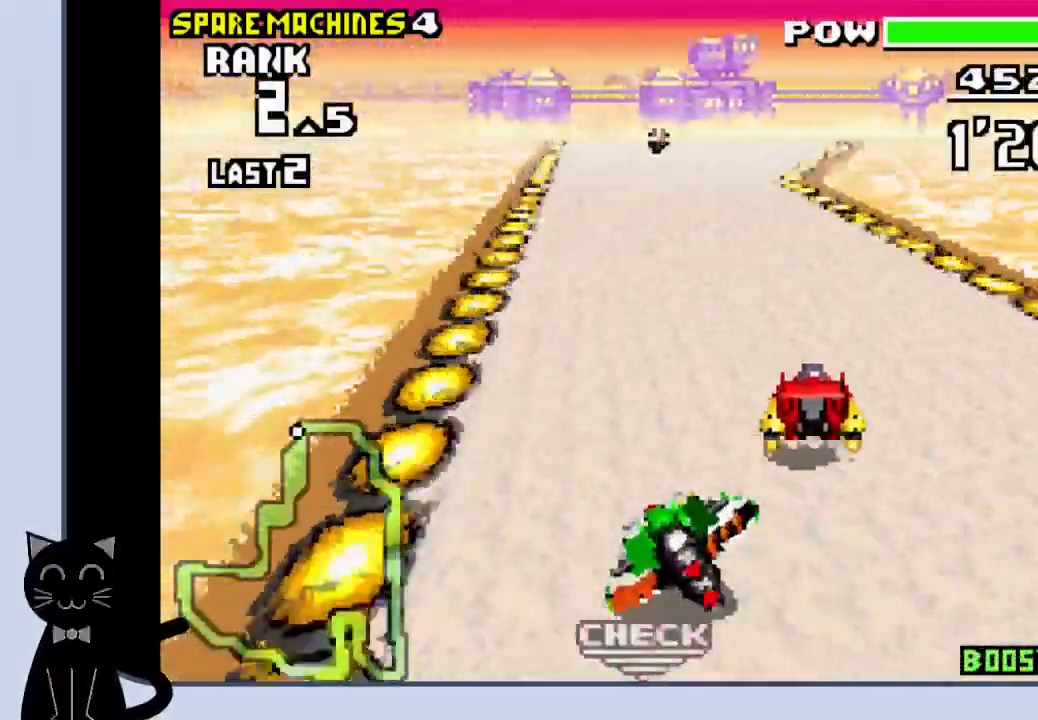
{"buttons": ["CROSS"], "events": [[33, "DPAD_LEFT", "up"]]}
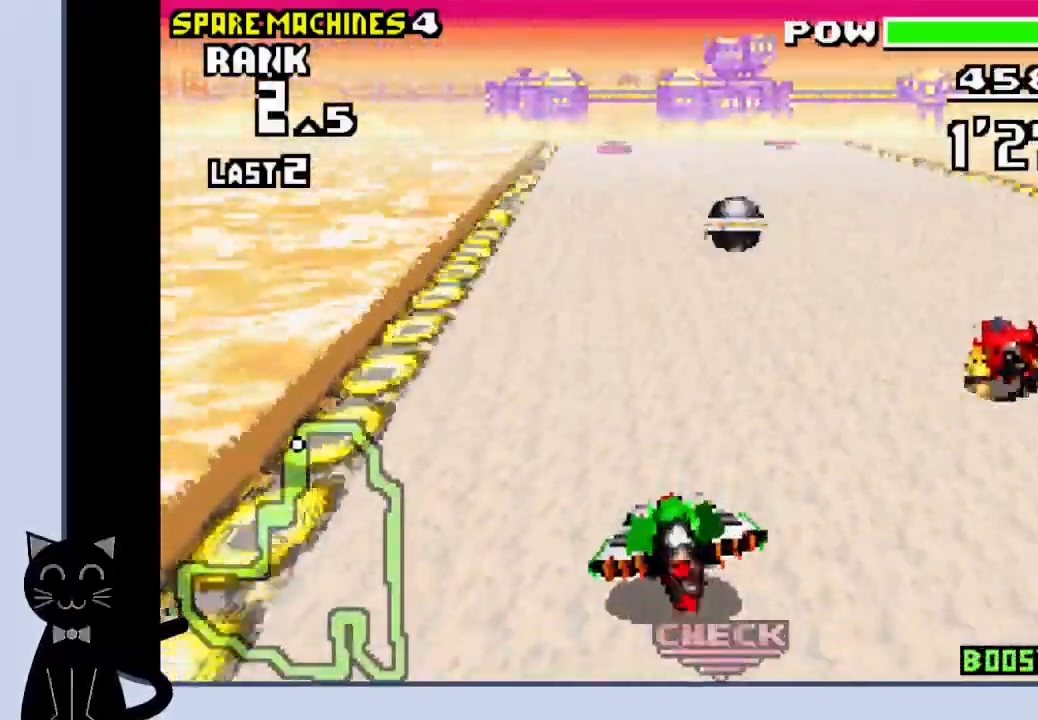
{"buttons": ["CROSS"], "events": []}
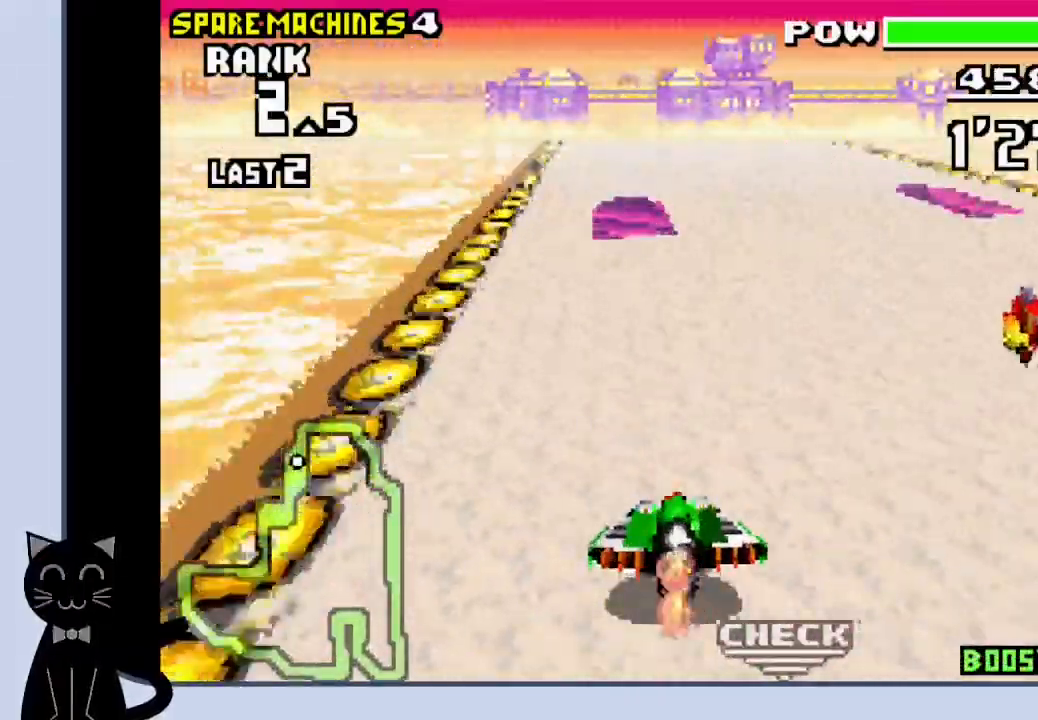
{"buttons": ["DPAD_RIGHT"], "events": [[383, "DPAD_RIGHT", "down"], [483, "CROSS", "up"]]}
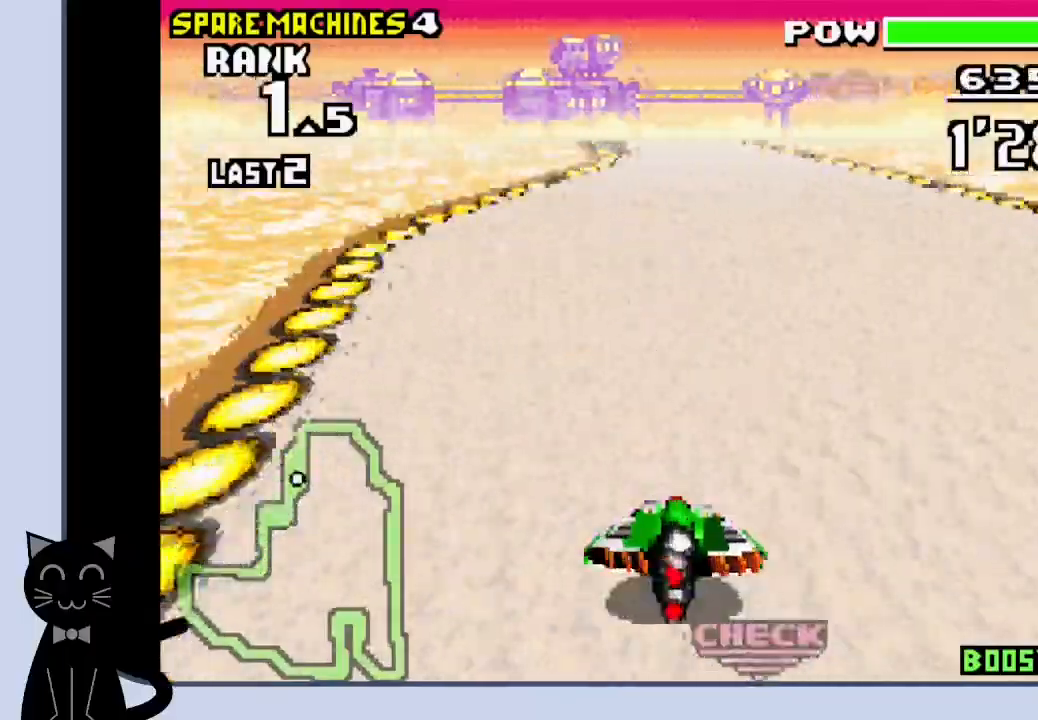
{"buttons": ["CROSS", "DPAD_RIGHT"]}
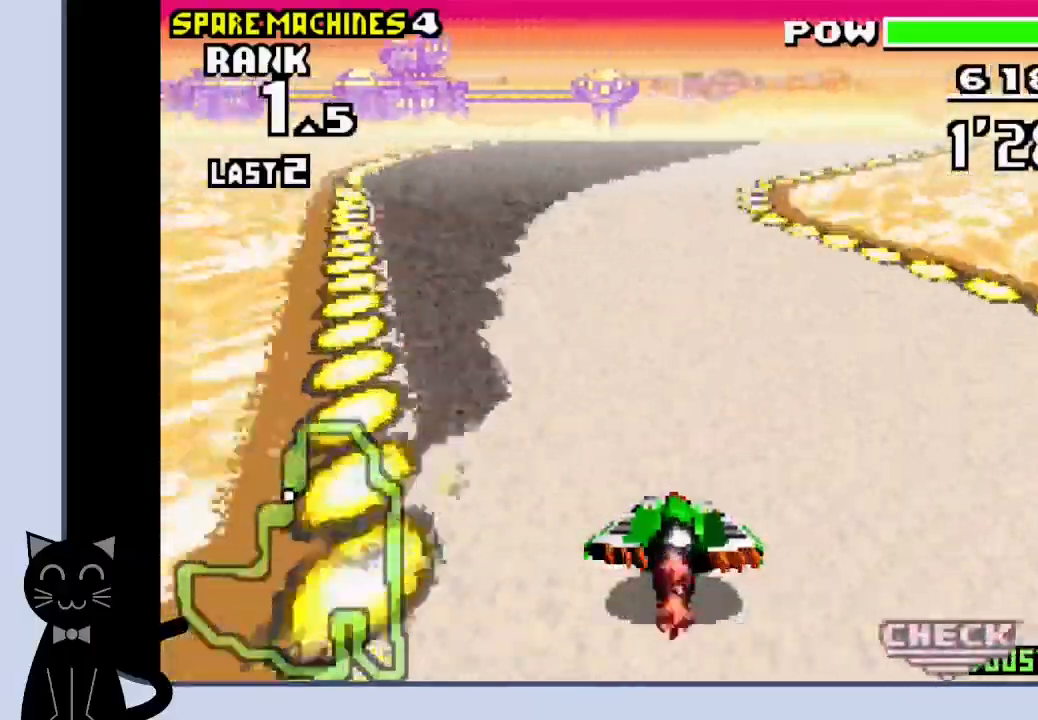
{"buttons": [], "events": [[250, "CROSS", "up"], [350, "CROSS", "down"], [450, "CROSS", "up"], [467, "DPAD_RIGHT", "up"]]}
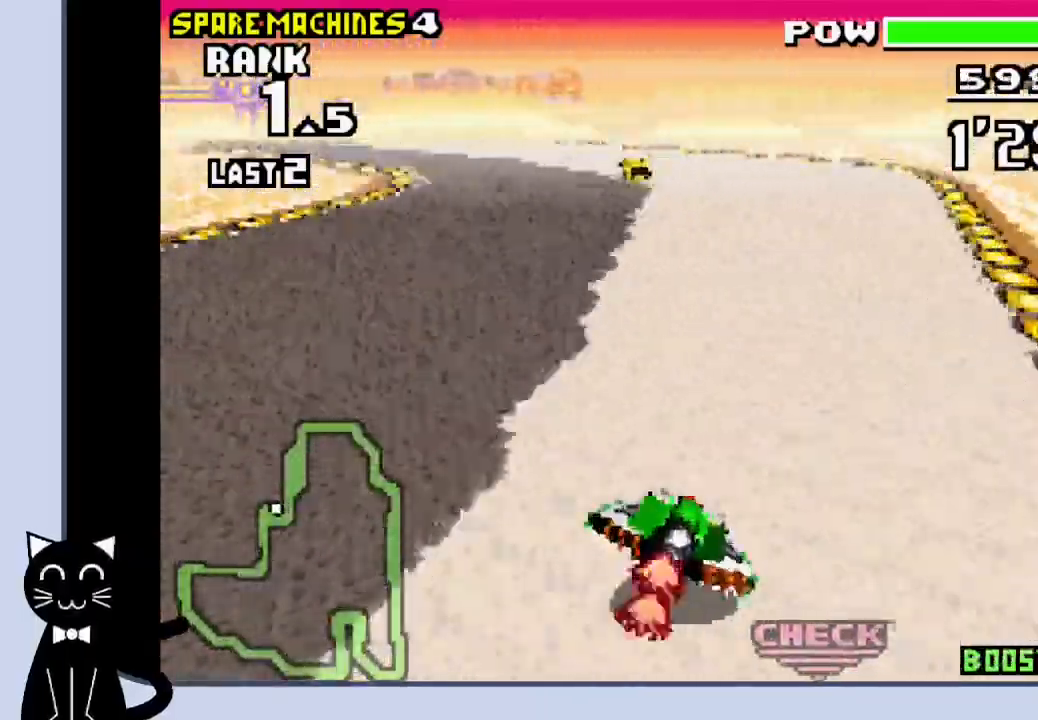
{"buttons": ["CROSS", "DPAD_LEFT"], "events": [[17, "CROSS", "down"], [200, "DPAD_LEFT", "down"], [333, "CROSS", "up"], [450, "CROSS", "down"]]}
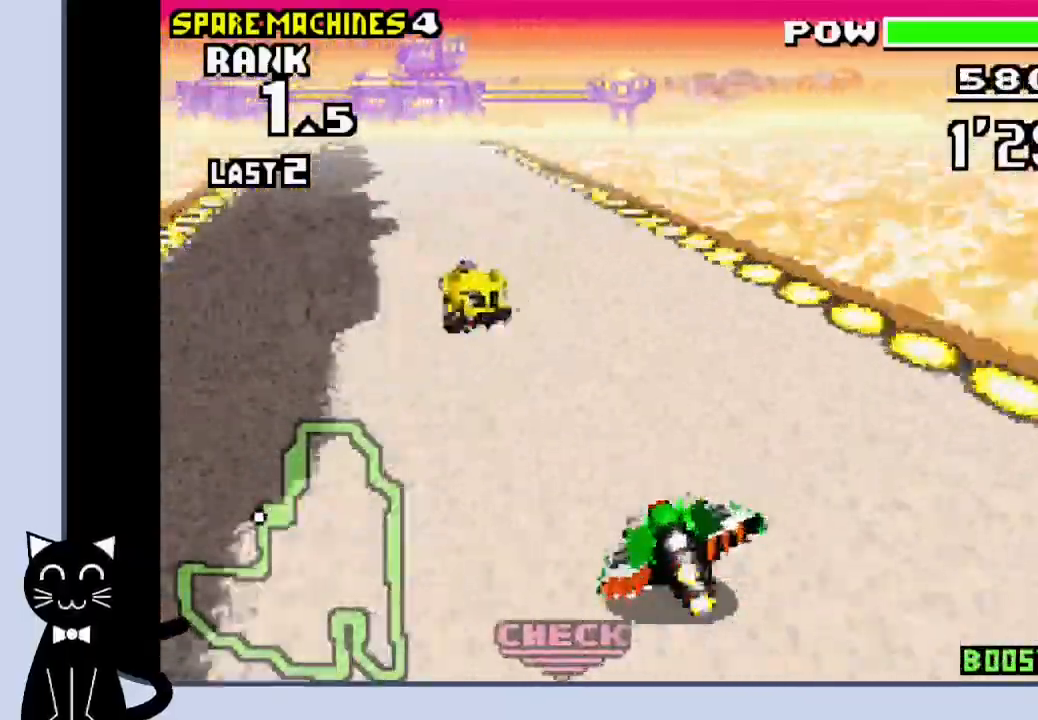
{"buttons": ["CROSS", "DPAD_LEFT"], "events": [[17, "CROSS", "up"], [117, "CROSS", "down"], [217, "CROSS", "up"], [300, "CROSS", "down"], [367, "CROSS", "up"], [467, "CROSS", "down"]]}
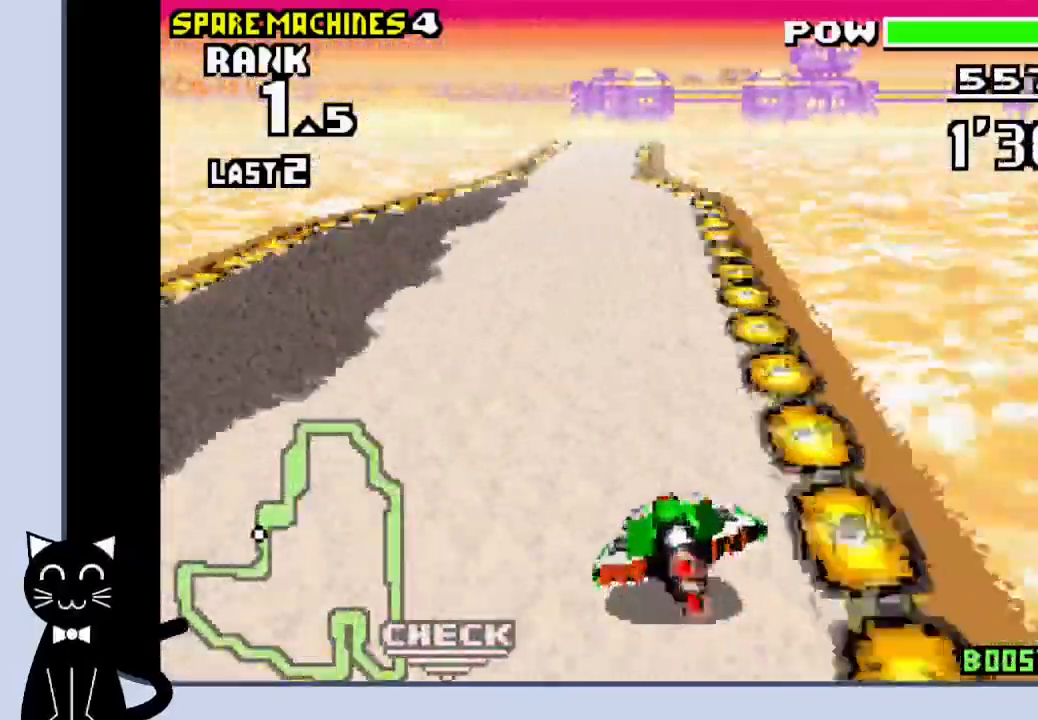
{"buttons": ["CROSS"], "events": [[217, "DPAD_LEFT", "up"]]}
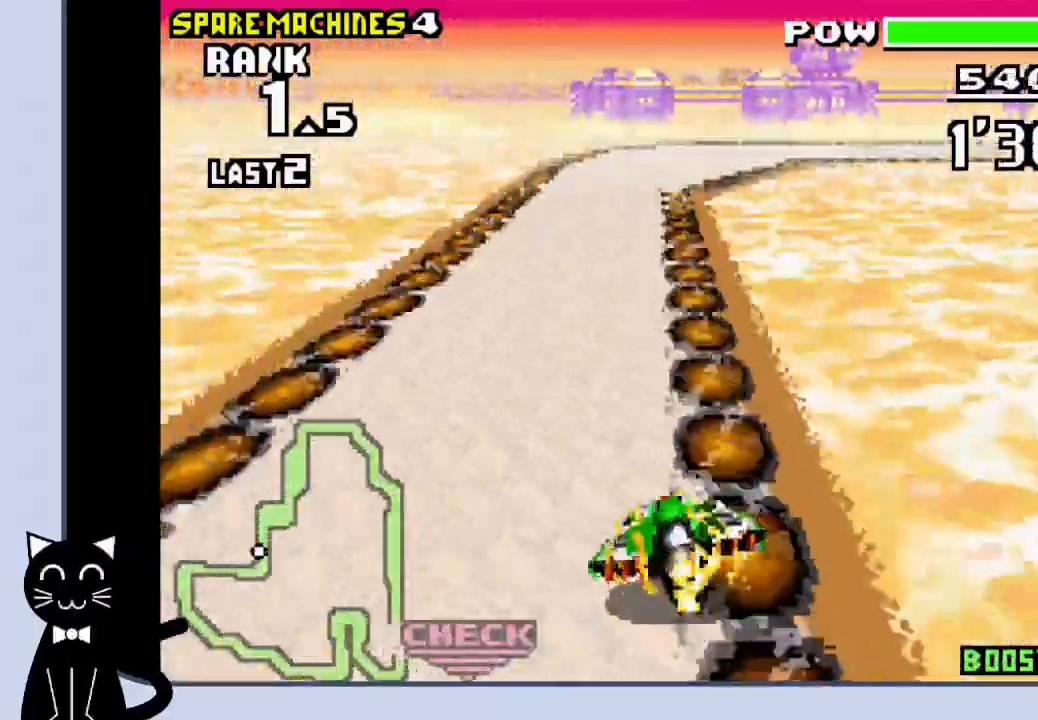
{"buttons": ["CROSS", "DPAD_RIGHT"], "events": [[150, "DPAD_RIGHT", "down"], [350, "CROSS", "up"], [483, "CROSS", "down"]]}